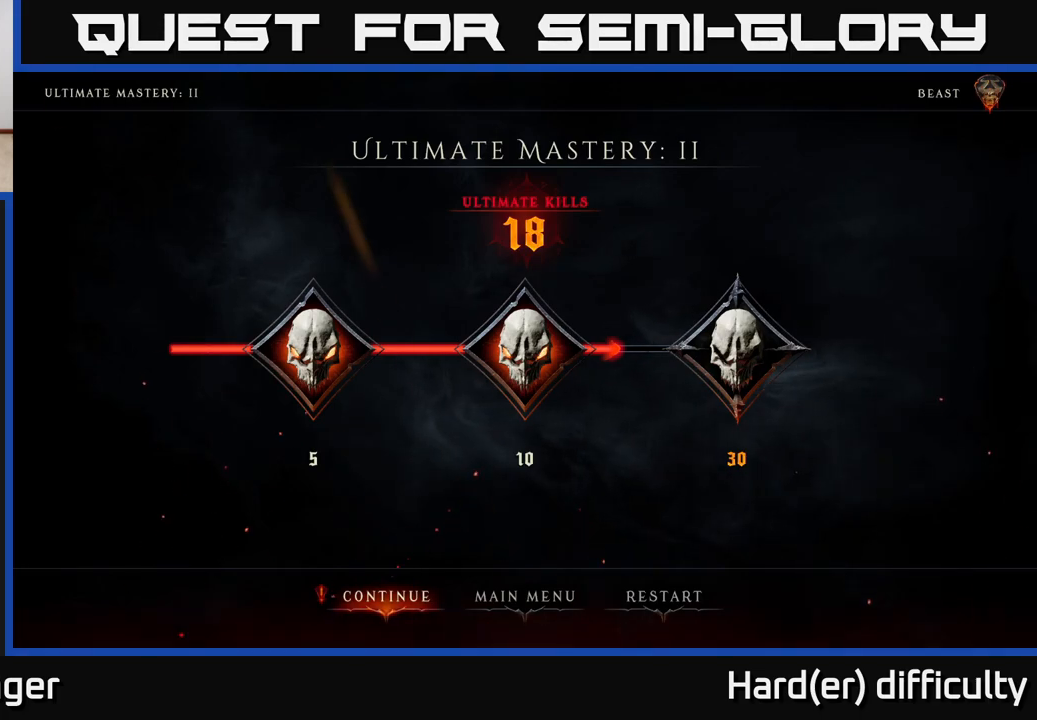
Gameplay with a controller (Xbox layout); each line is a JSON object with the inputs held at the frame after it. "events" lists button and stick changes between this image and that frame as [ms after this image, input, new state], when the widget could be followed in between.
{"buttons": [], "left_stick": "center", "right_stick": "center", "events": [[167, "left_stick", "right"], [267, "left_stick", "center"], [350, "left_stick", "right"], [467, "left_stick", "center"]]}
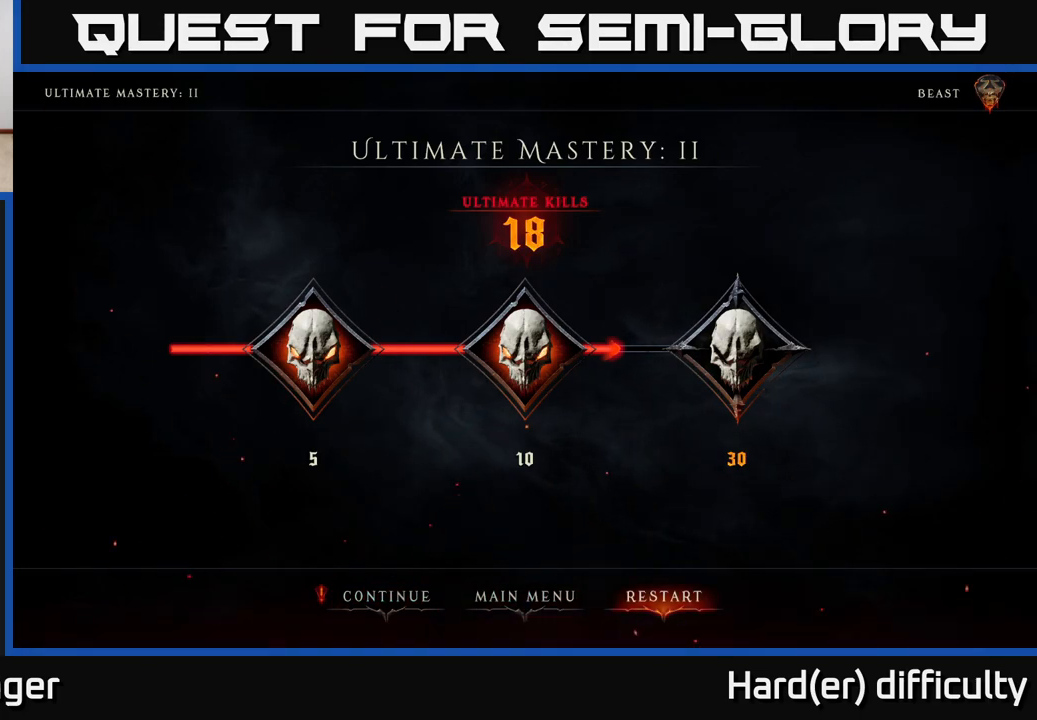
{"buttons": [], "left_stick": "center", "right_stick": "center", "events": [[333, "A", "down"], [433, "A", "up"]]}
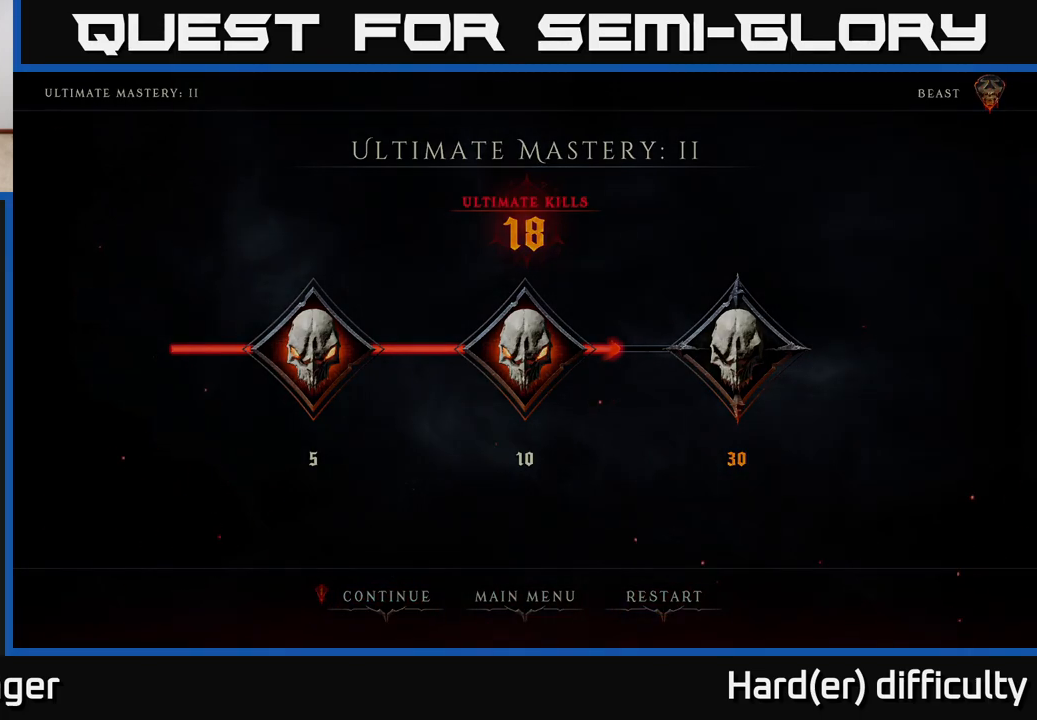
{"buttons": [], "left_stick": "center", "right_stick": "center", "events": []}
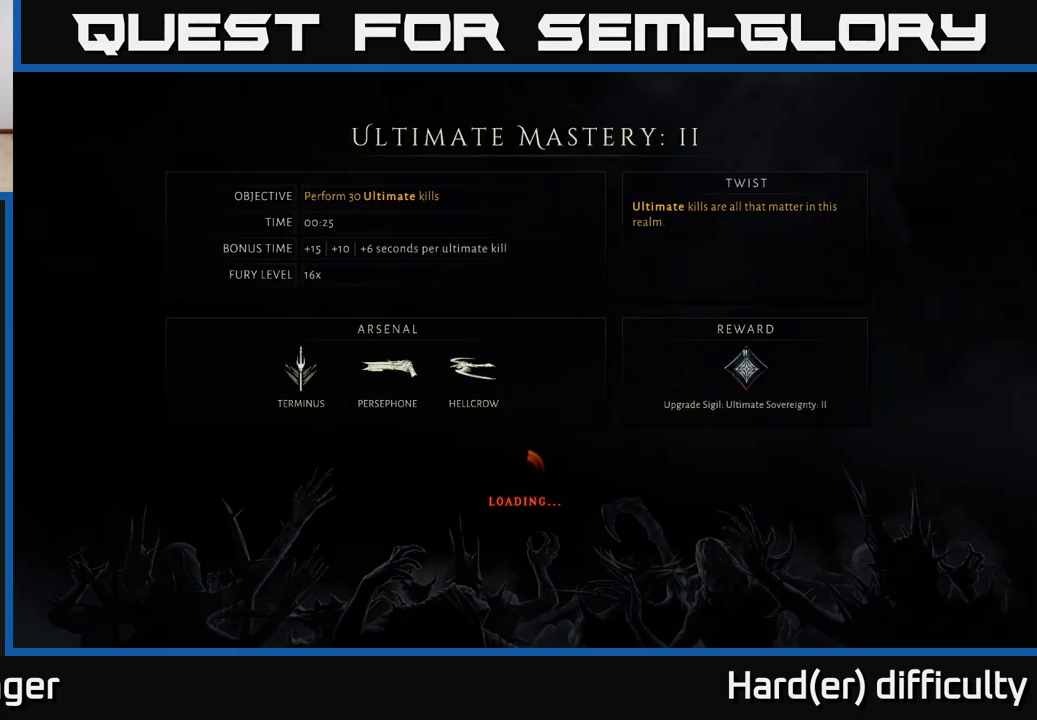
{"buttons": [], "left_stick": "center", "right_stick": "center", "events": []}
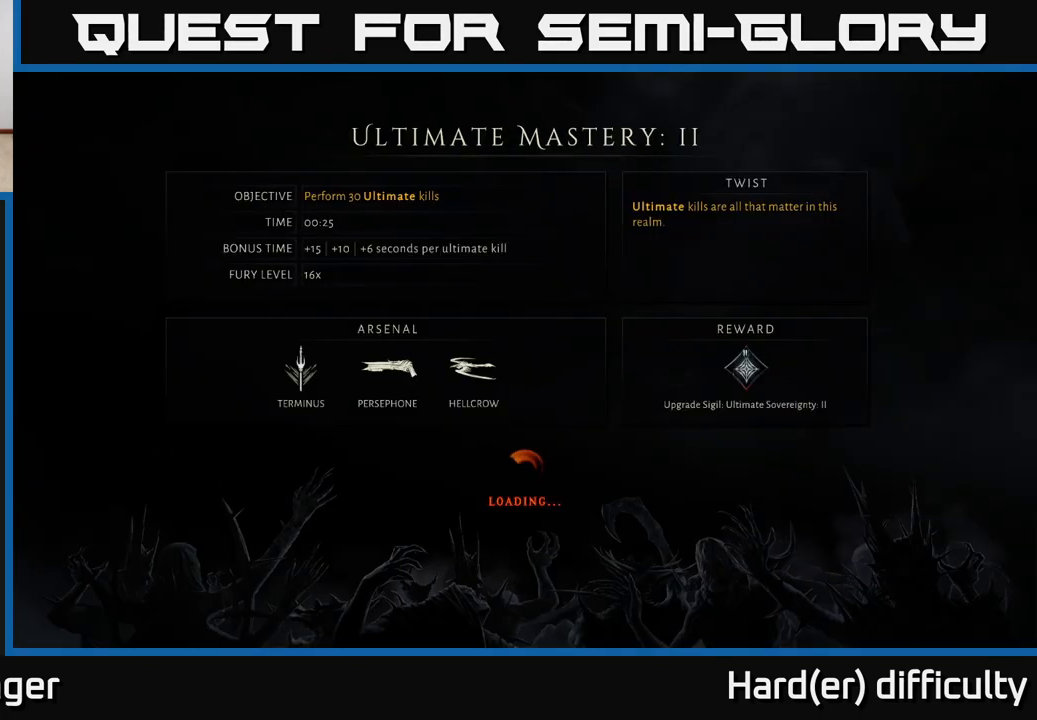
{"buttons": [], "left_stick": "center", "right_stick": "center", "events": []}
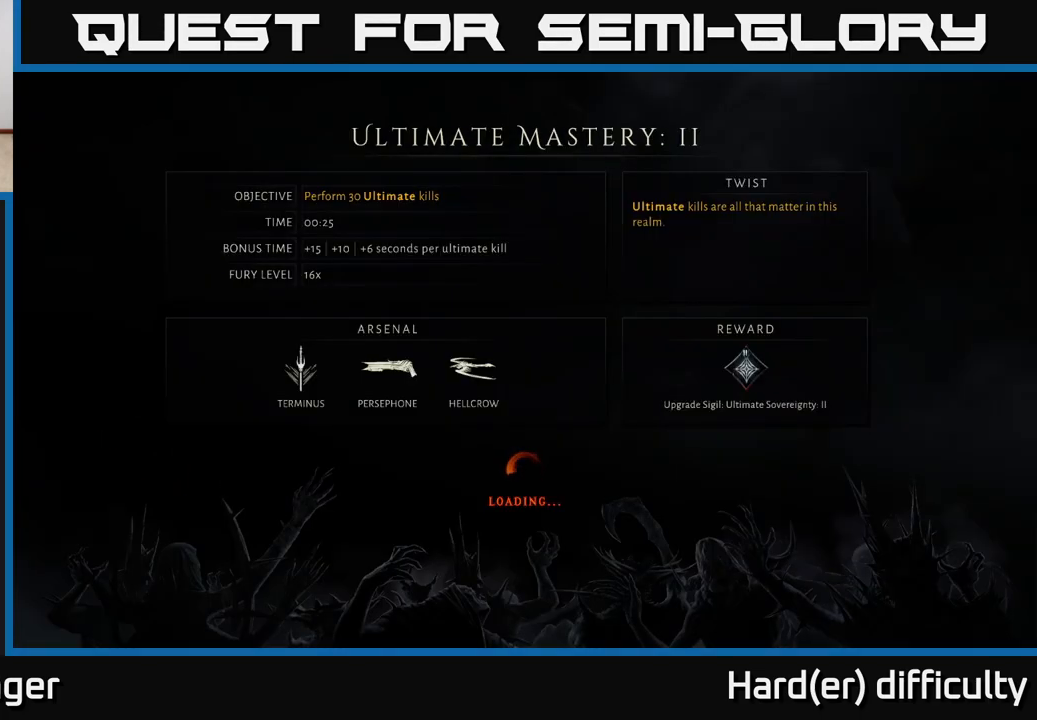
{"buttons": [], "left_stick": "center", "right_stick": "center", "events": []}
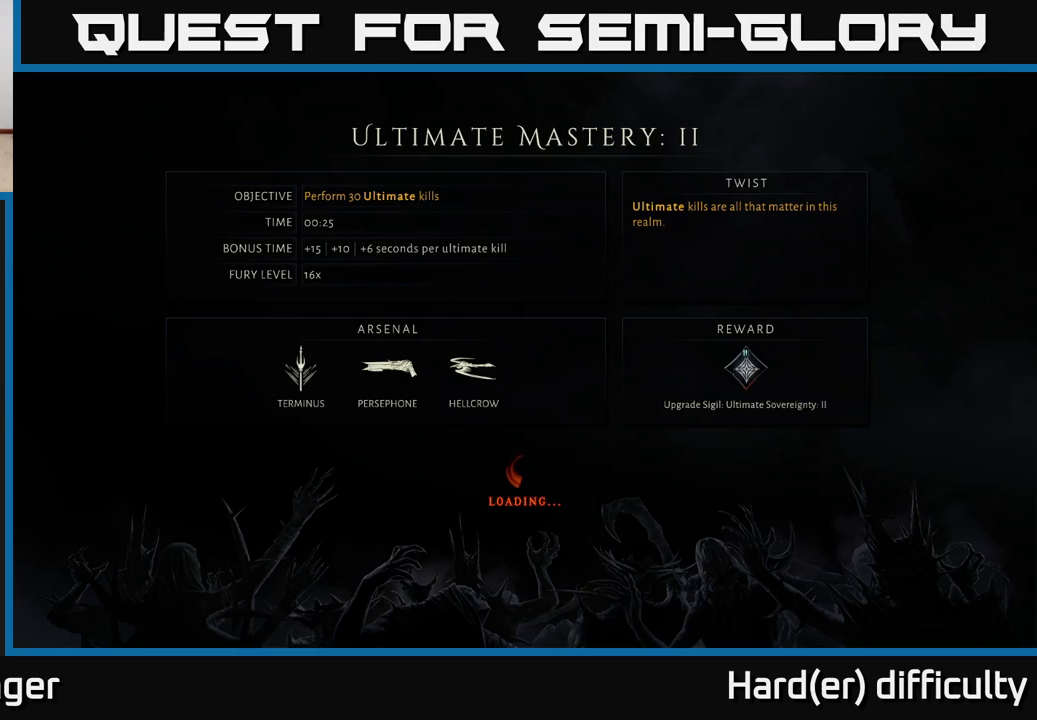
{"buttons": [], "left_stick": "center", "right_stick": "center", "events": []}
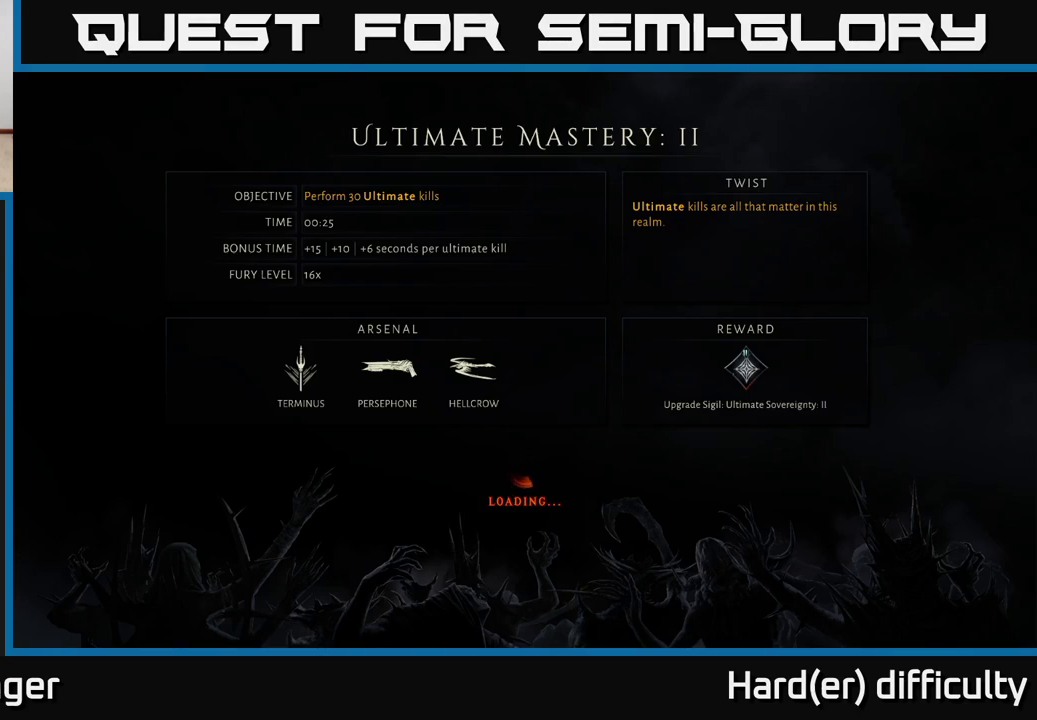
{"buttons": [], "left_stick": "center", "right_stick": "center", "events": []}
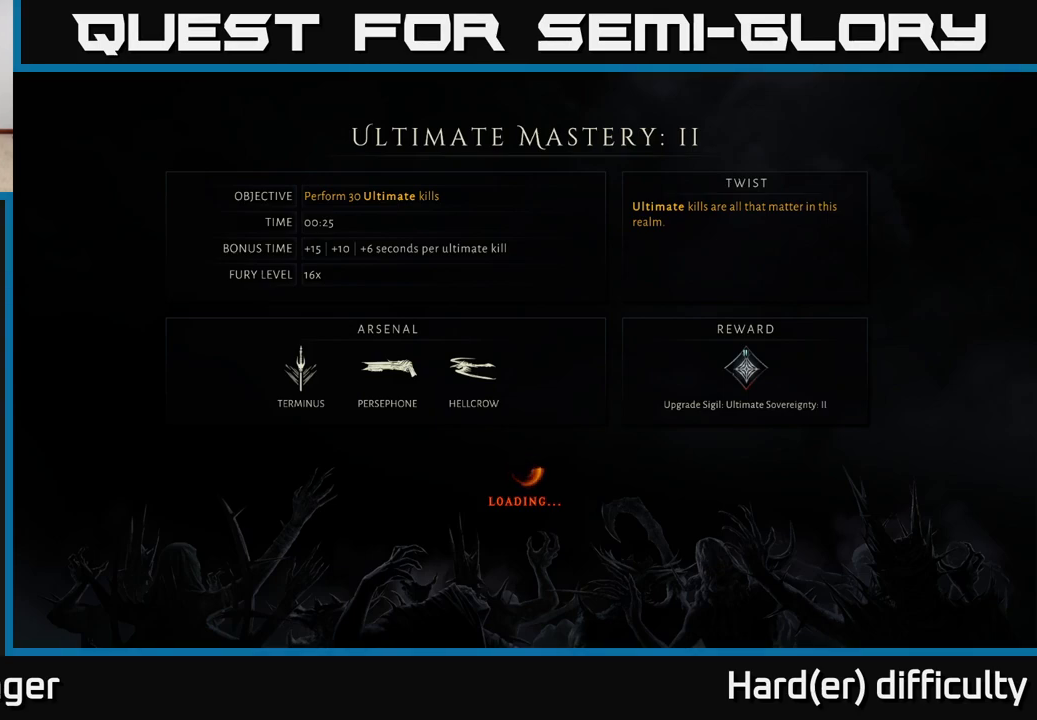
{"buttons": [], "left_stick": "center", "right_stick": "center", "events": []}
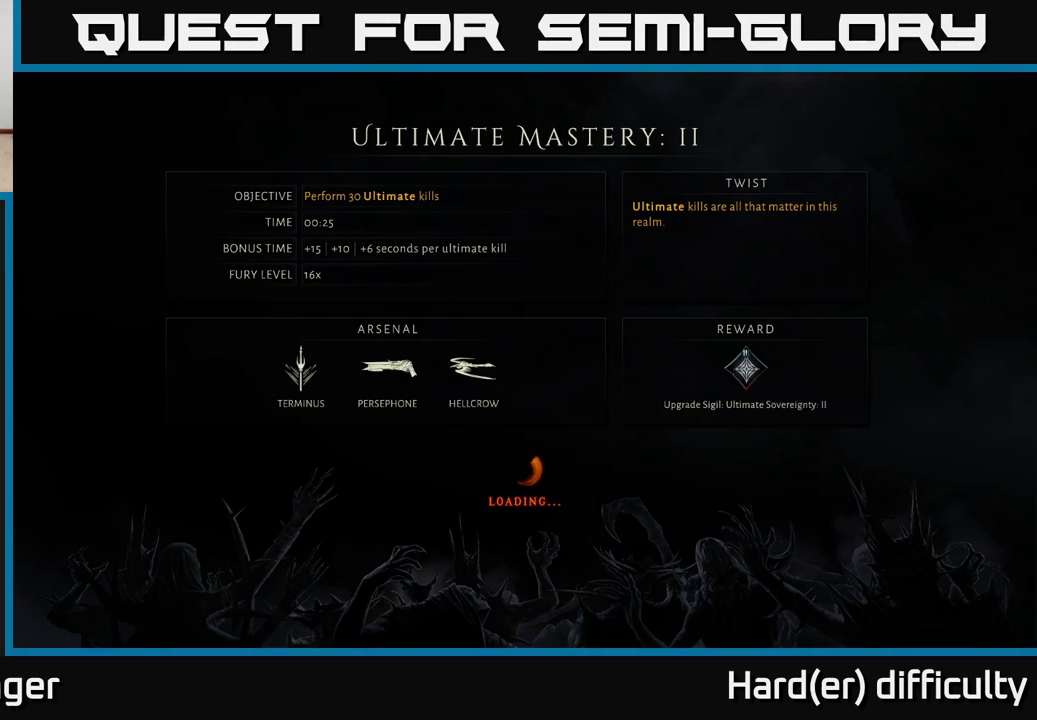
{"buttons": [], "left_stick": "center", "right_stick": "center", "events": []}
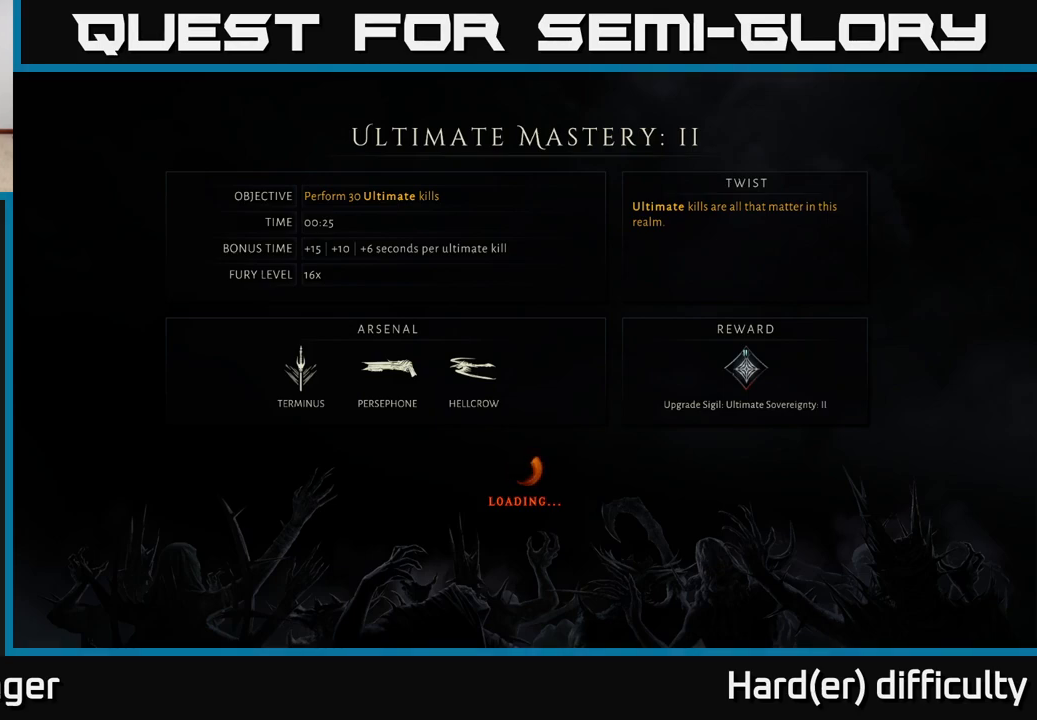
{"buttons": [], "left_stick": "center", "right_stick": "center", "events": []}
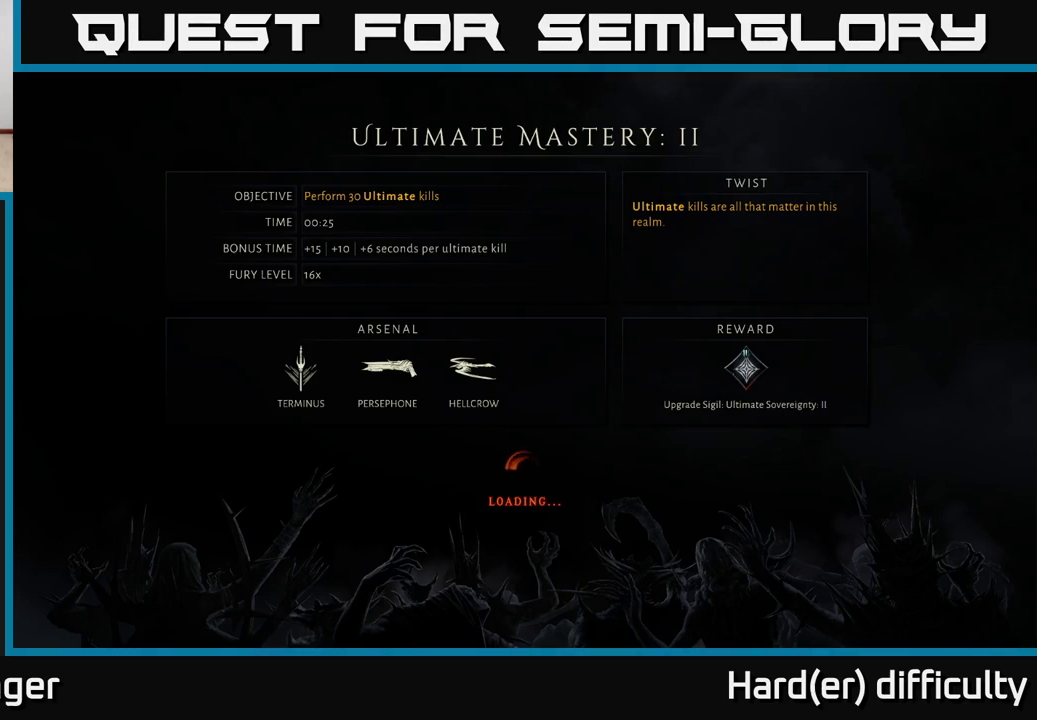
{"buttons": [], "left_stick": "center", "right_stick": "center", "events": [[400, "A", "down"], [483, "A", "up"]]}
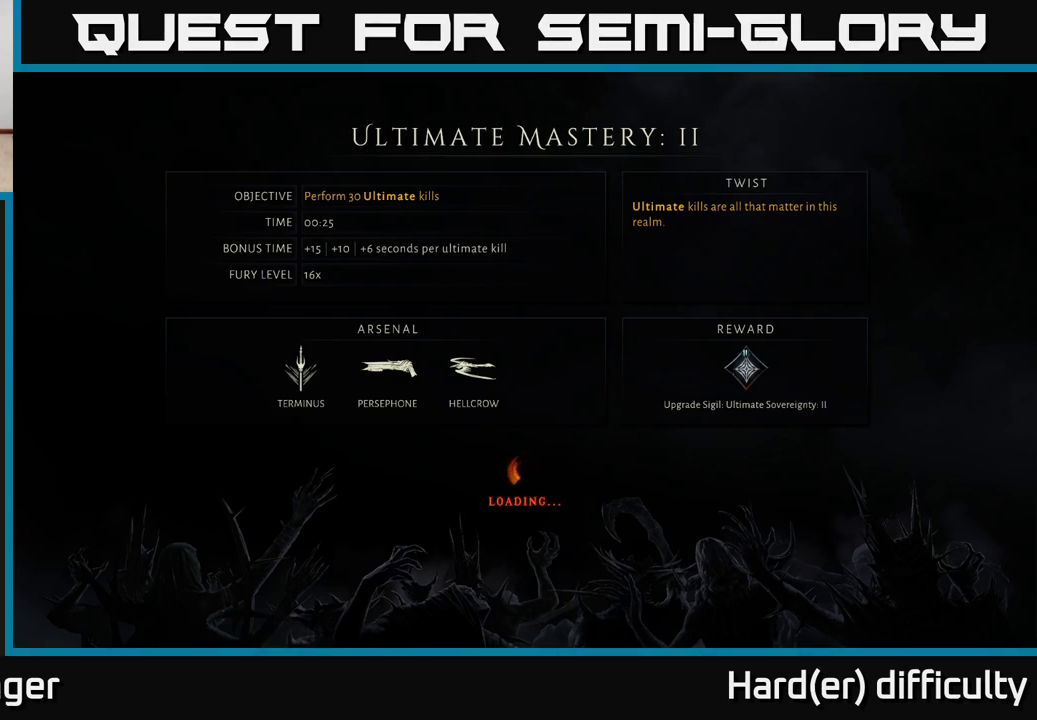
{"buttons": ["A"], "left_stick": "center", "right_stick": "center", "events": [[100, "A", "down"], [167, "A", "up"], [267, "A", "down"], [350, "A", "up"], [433, "A", "down"]]}
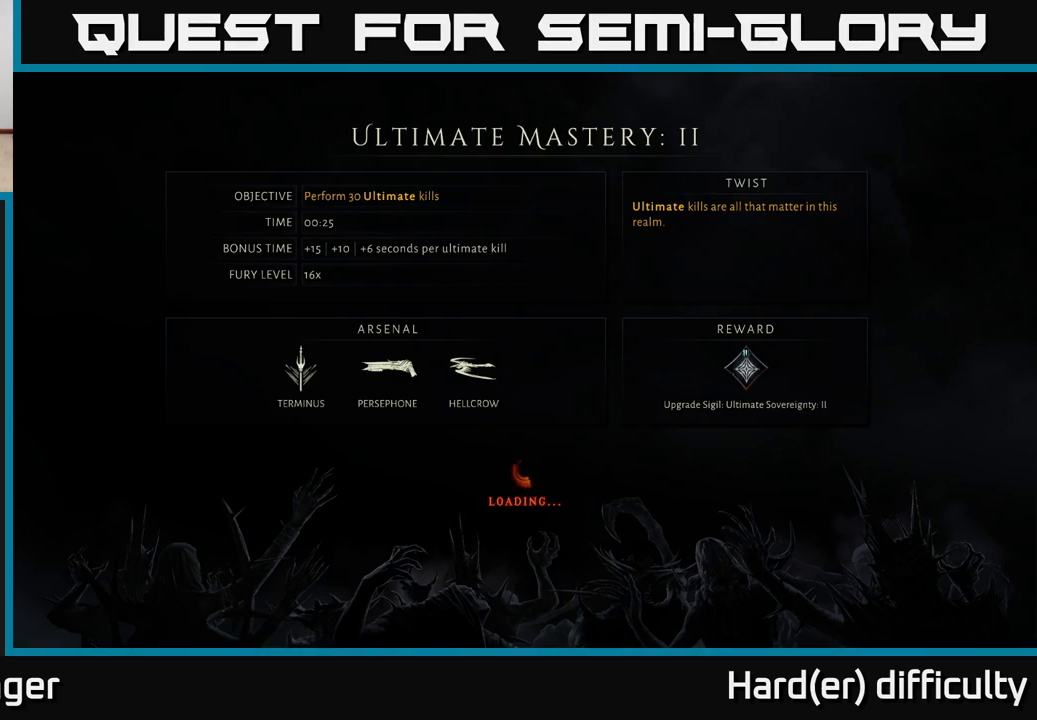
{"buttons": ["A"], "left_stick": "center", "right_stick": "center", "events": [[33, "A", "up"], [133, "A", "down"], [200, "A", "up"], [317, "A", "down"], [417, "A", "up"], [500, "A", "down"]]}
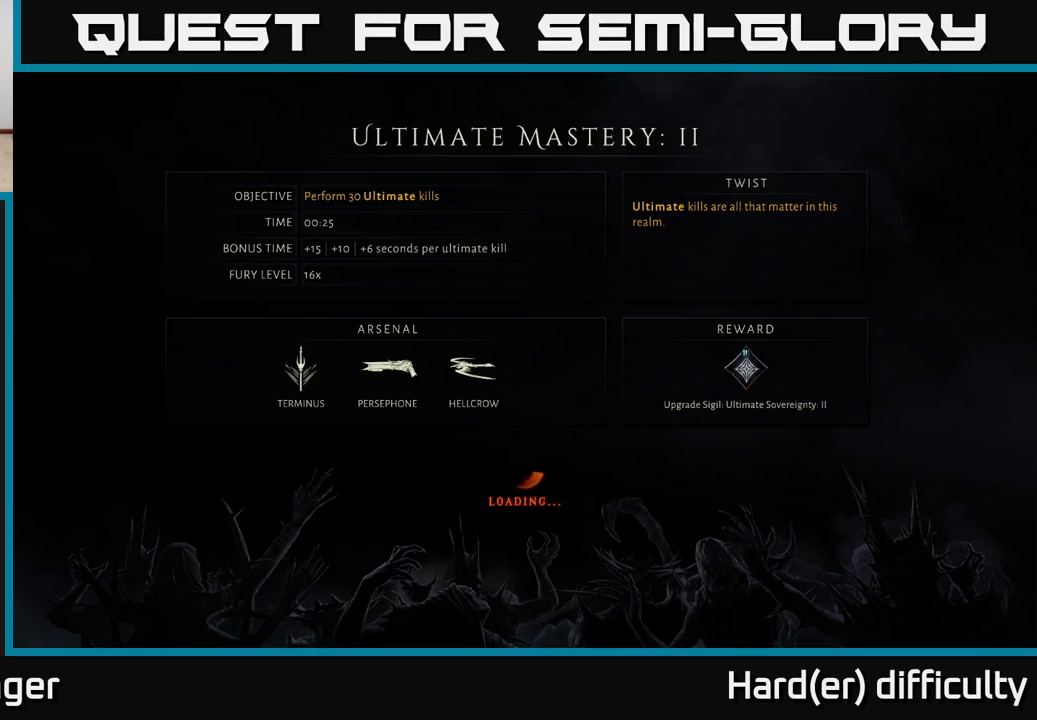
{"buttons": [], "left_stick": "center", "right_stick": "center", "events": [[133, "A", "up"]]}
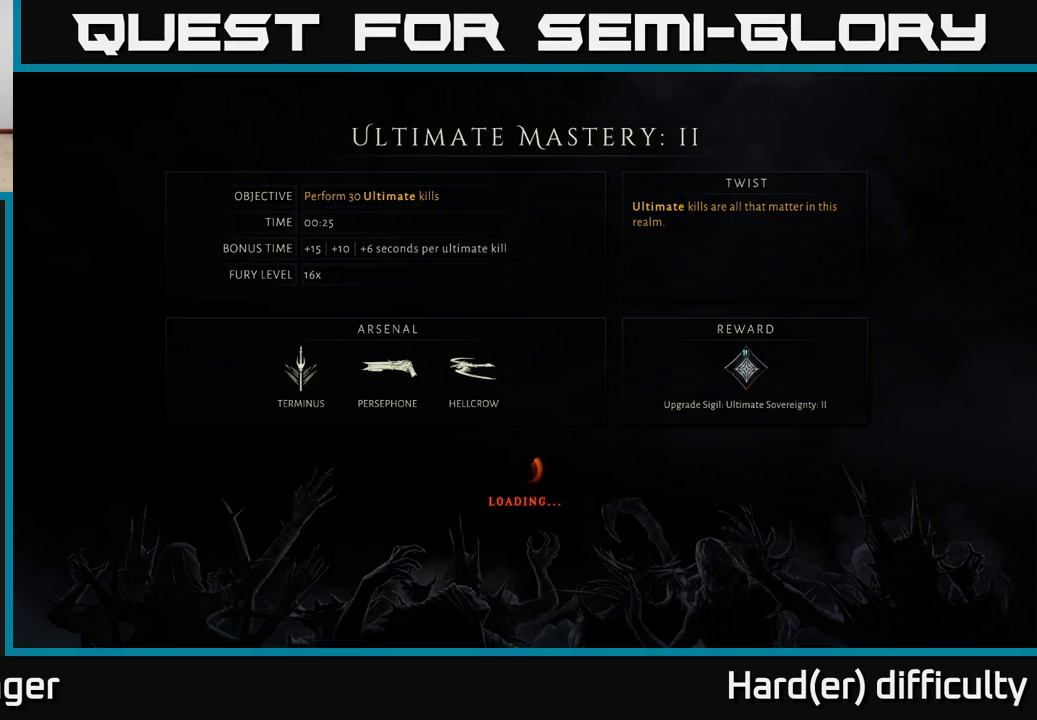
{"buttons": [], "left_stick": "center", "right_stick": "center", "events": []}
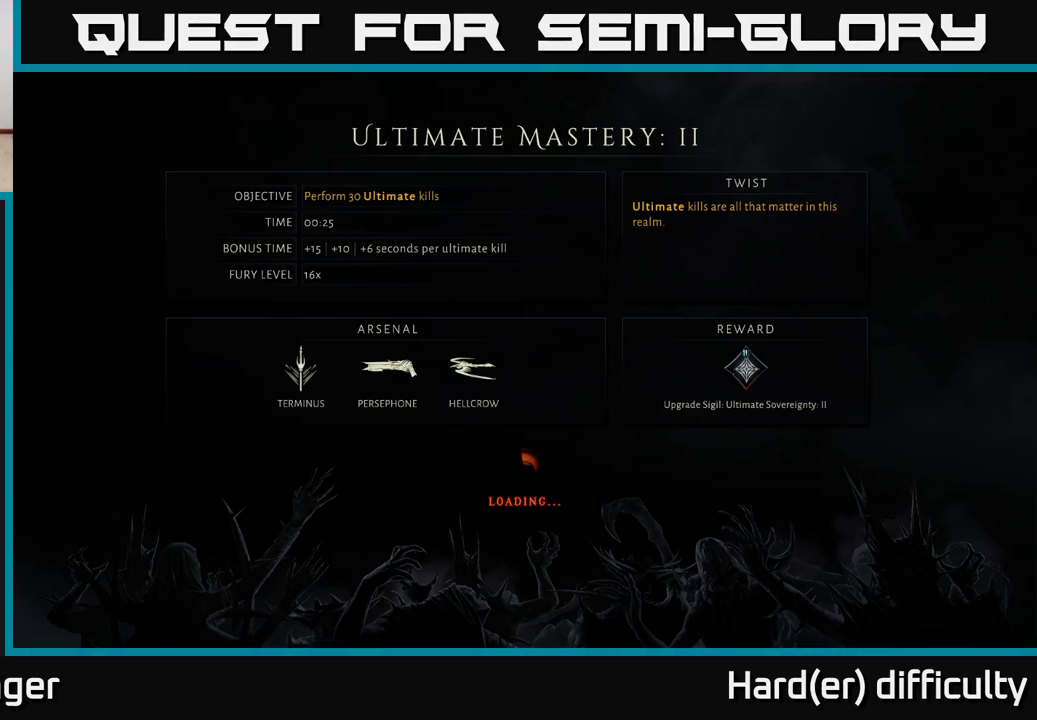
{"buttons": [], "left_stick": "center", "right_stick": "center", "events": [[217, "A", "down"], [300, "A", "up"], [400, "A", "down"], [467, "A", "up"]]}
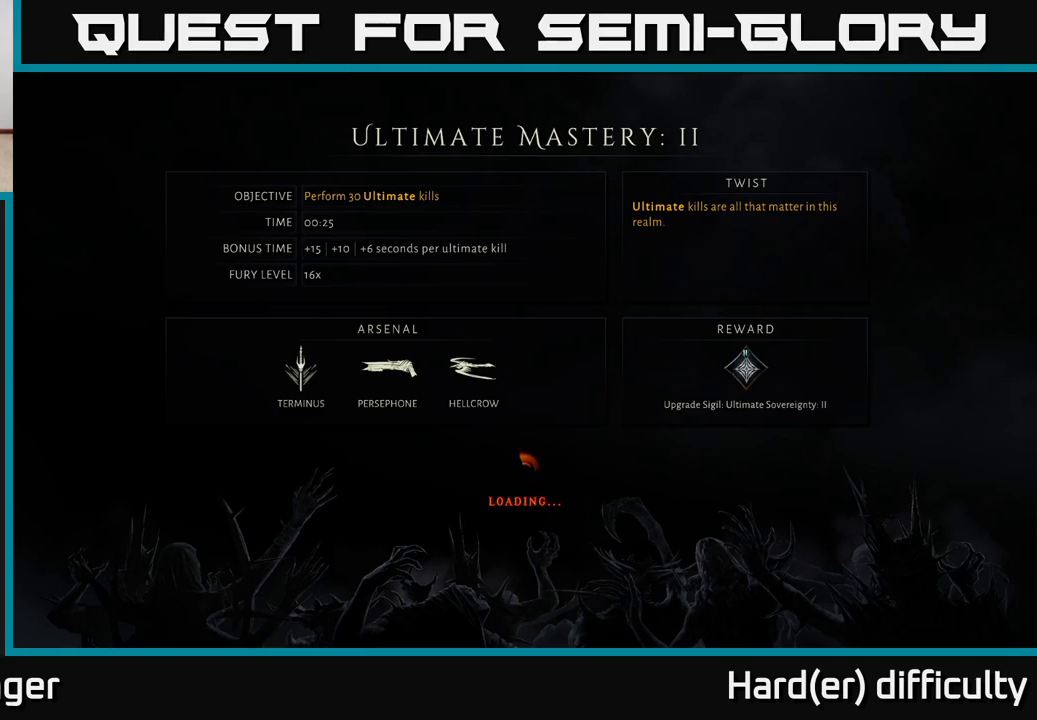
{"buttons": [], "left_stick": "center", "right_stick": "center", "events": [[50, "A", "down"], [133, "A", "up"]]}
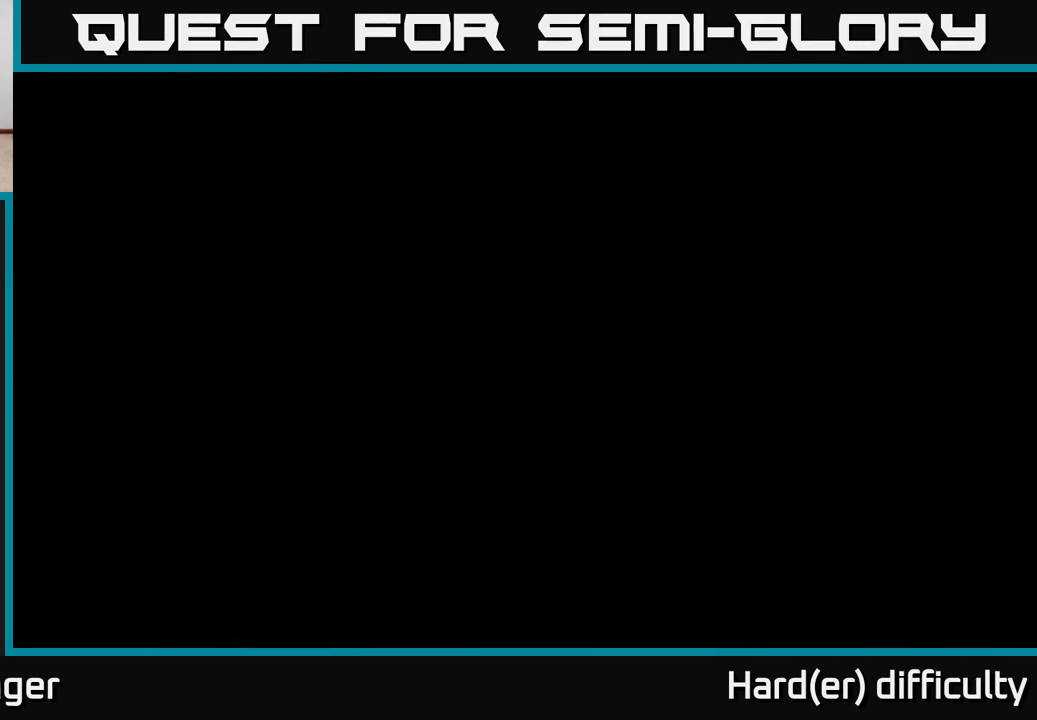
{"buttons": [], "left_stick": "up-right", "right_stick": "center", "events": [[117, "left_stick", "up-right"]]}
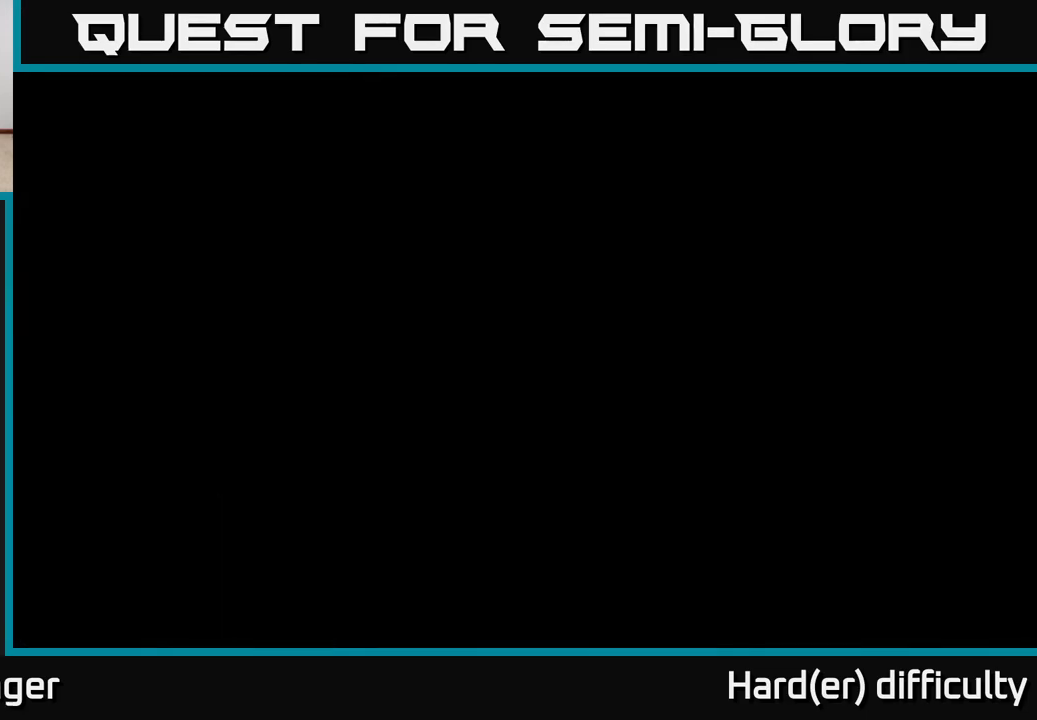
{"buttons": [], "left_stick": "up-right", "right_stick": "center", "events": []}
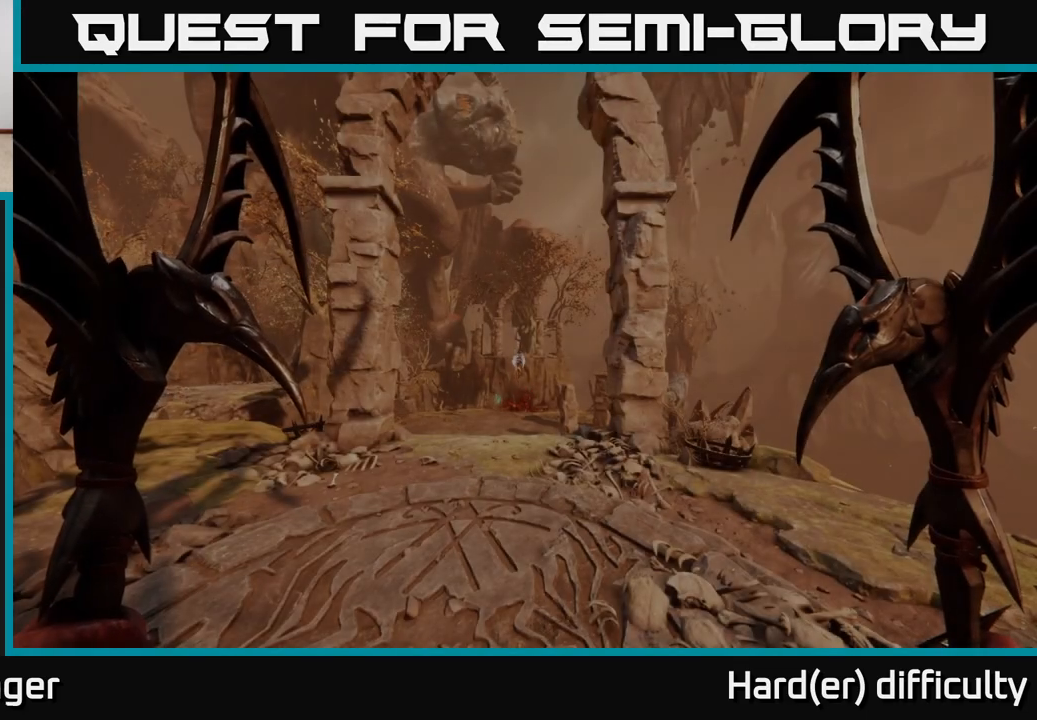
{"buttons": [], "left_stick": "up", "right_stick": "center", "events": [[500, "left_stick", "up"]]}
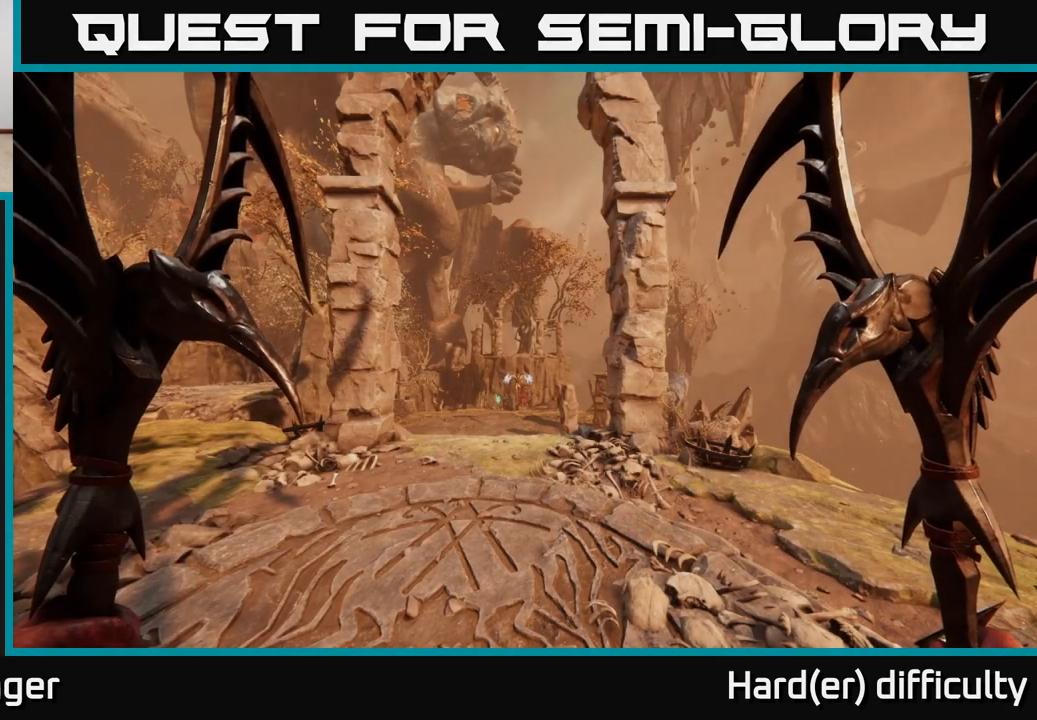
{"buttons": [], "left_stick": "up", "right_stick": "center", "events": [[300, "right_stick", "down"], [433, "right_stick", "center"]]}
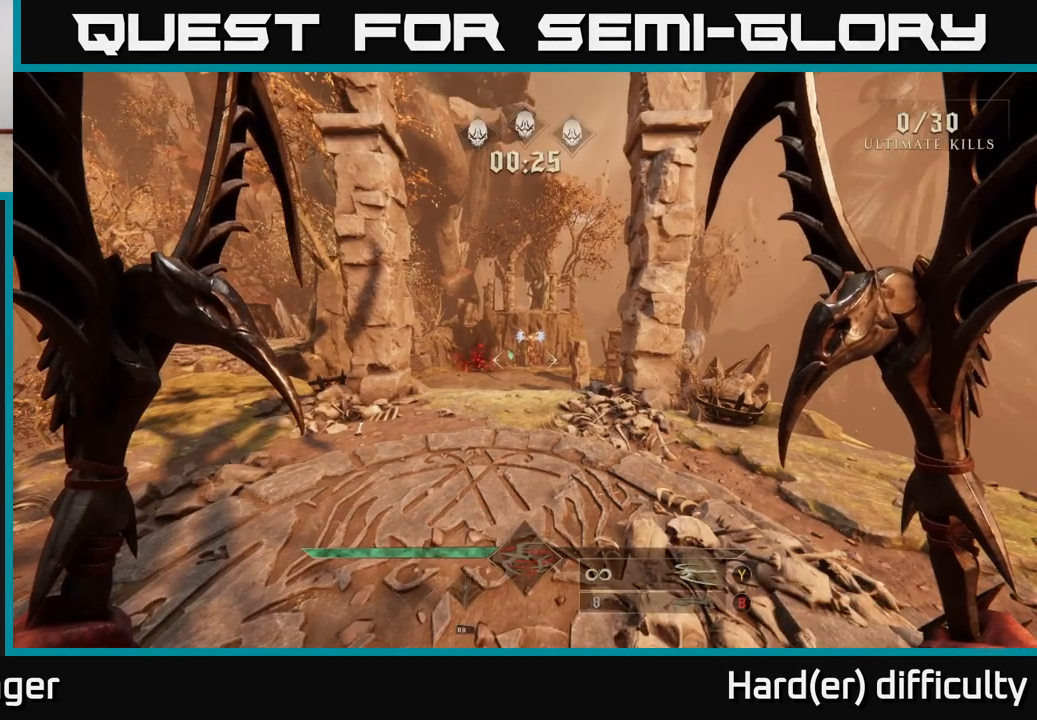
{"buttons": [], "left_stick": "up", "right_stick": "center", "events": [[17, "left_stick", "up-right"], [217, "left_stick", "up"]]}
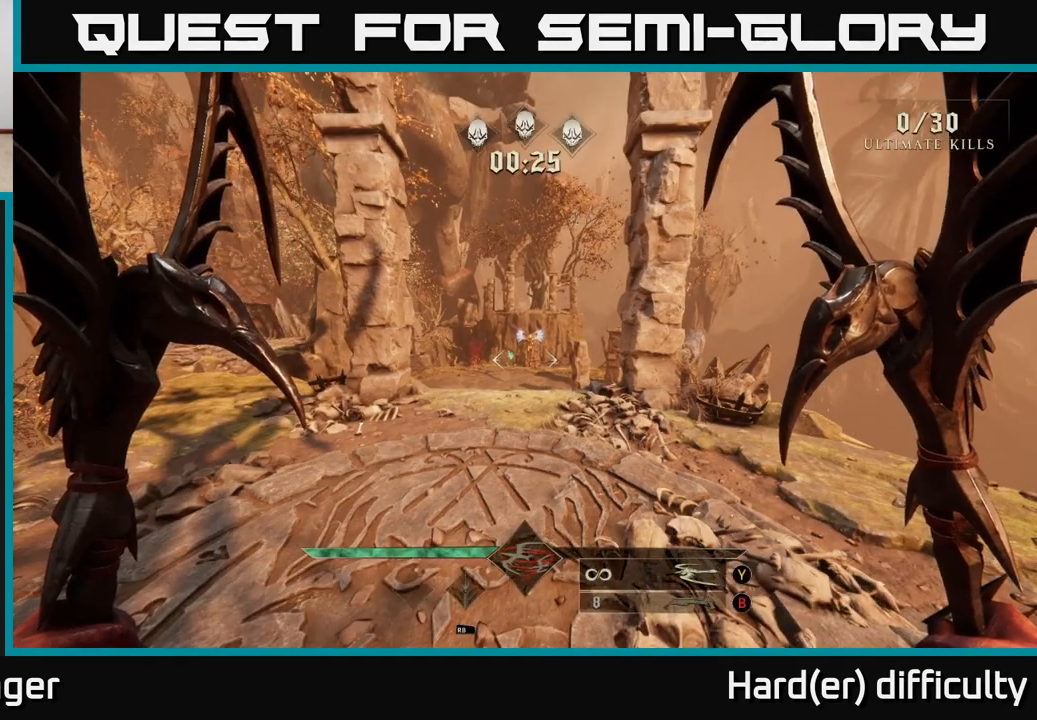
{"buttons": [], "left_stick": "up", "right_stick": "up", "events": [[33, "left_stick", "up-right"], [150, "B", "down"], [200, "B", "up"], [300, "left_stick", "up"], [500, "right_stick", "up"]]}
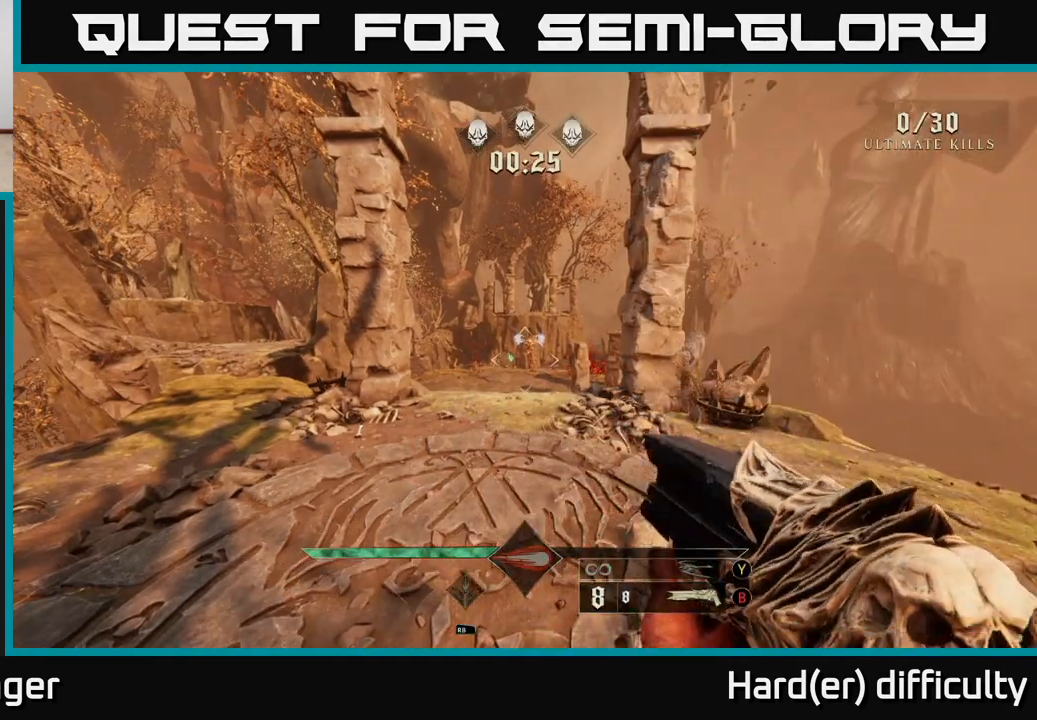
{"buttons": [], "left_stick": "up", "right_stick": "center", "events": [[100, "right_stick", "center"], [333, "right_stick", "down"], [400, "right_stick", "center"]]}
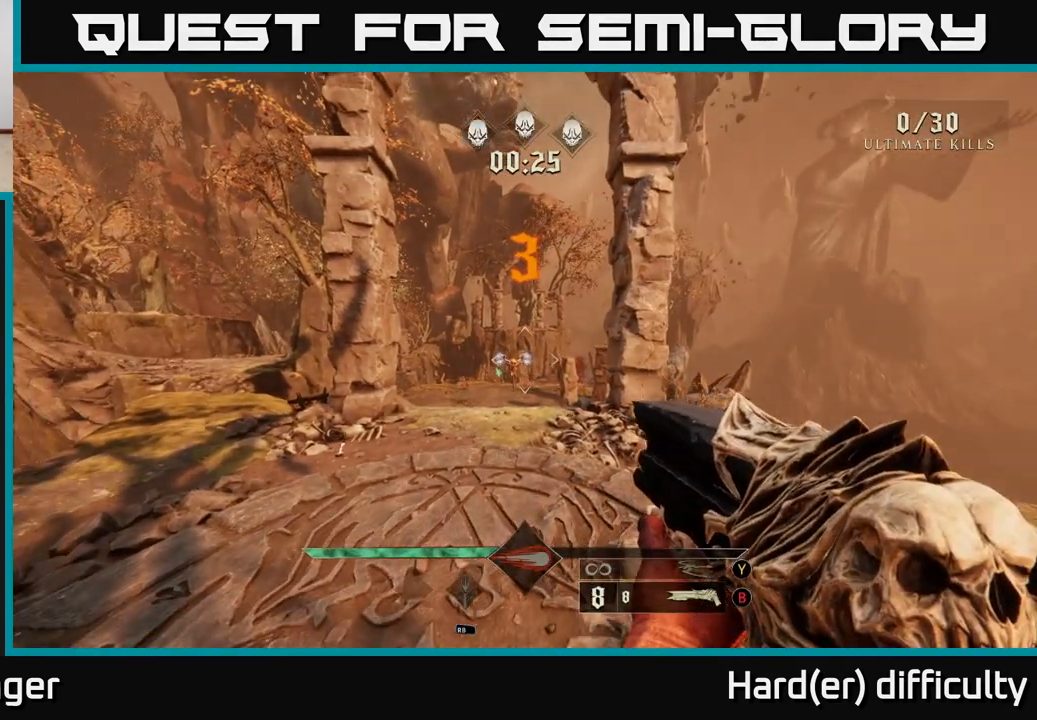
{"buttons": [], "left_stick": "up", "right_stick": "center", "events": [[317, "right_stick", "up-left"], [400, "right_stick", "center"]]}
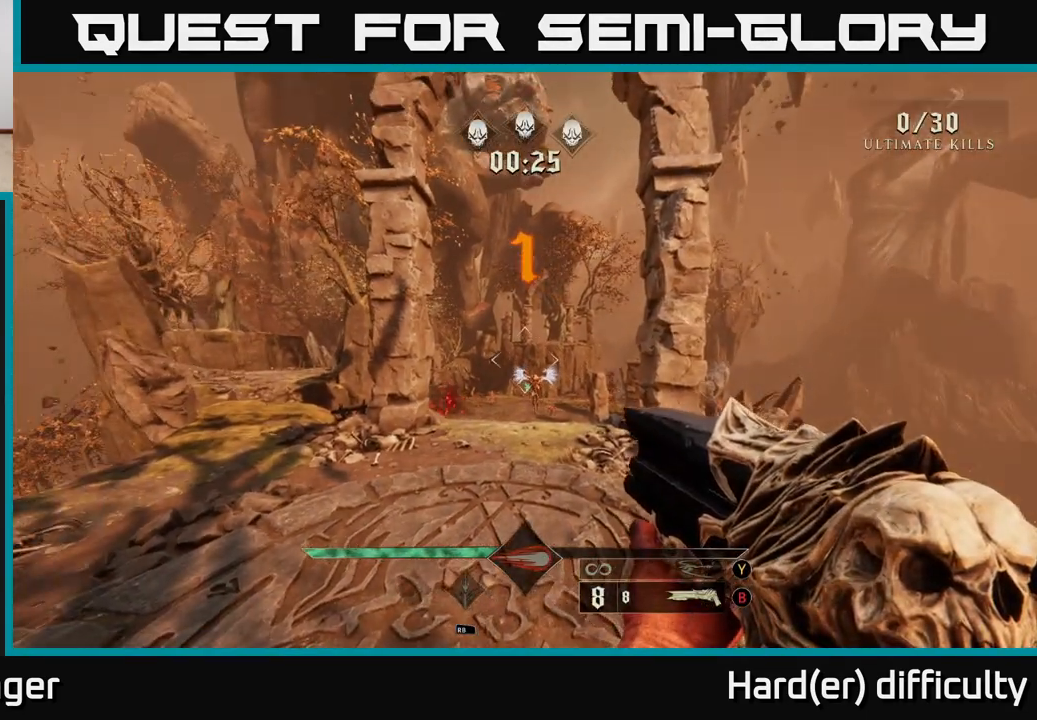
{"buttons": ["R2"], "left_stick": "up-left", "right_stick": "center", "events": [[133, "right_stick", "down"], [217, "right_stick", "center"], [500, "R2", "down"], [500, "left_stick", "up-left"]]}
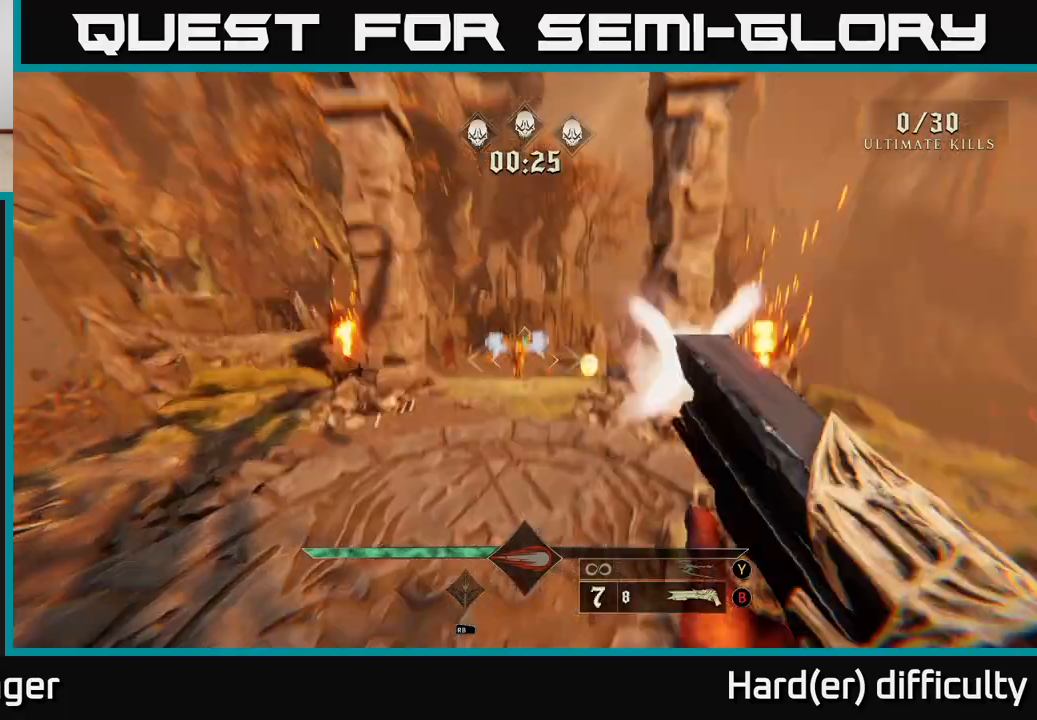
{"buttons": [], "left_stick": "up", "right_stick": "center", "events": [[100, "R2", "up"], [217, "left_stick", "up"]]}
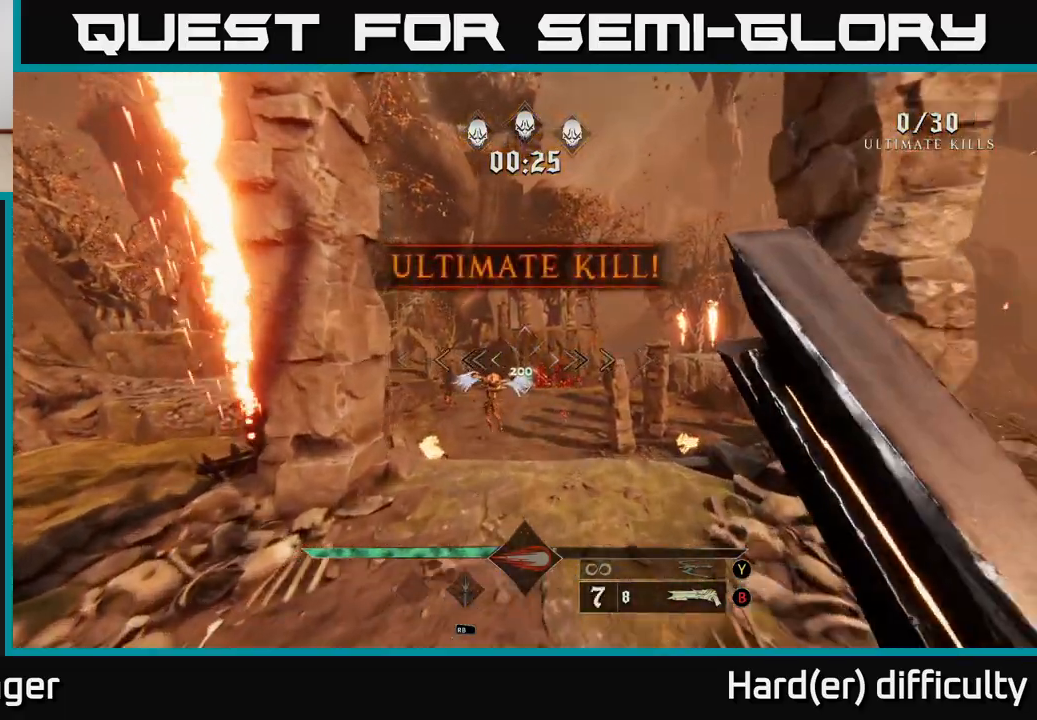
{"buttons": [], "left_stick": "down-right", "right_stick": "center", "events": [[67, "left_stick", "up-left"], [217, "right_stick", "down-left"], [317, "right_stick", "center"], [333, "R2", "down"], [333, "left_stick", "up-right"], [400, "R2", "up"], [433, "left_stick", "down-right"]]}
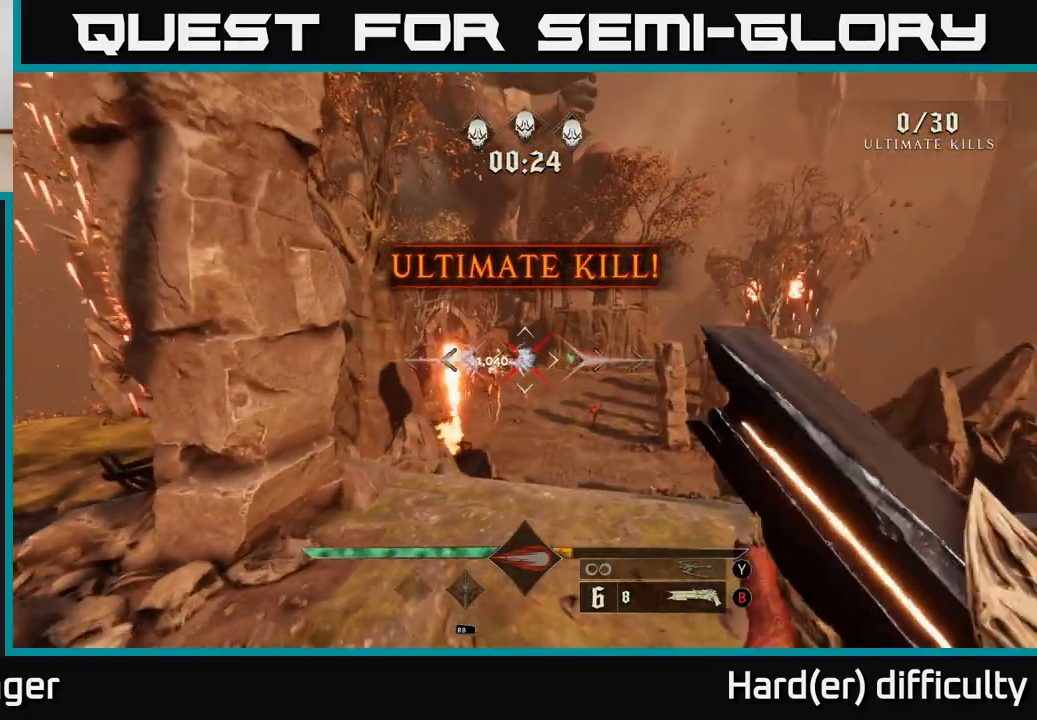
{"buttons": [], "left_stick": "center", "right_stick": "center", "events": [[183, "right_stick", "up"], [233, "left_stick", "up-right"], [250, "right_stick", "center"], [350, "left_stick", "center"]]}